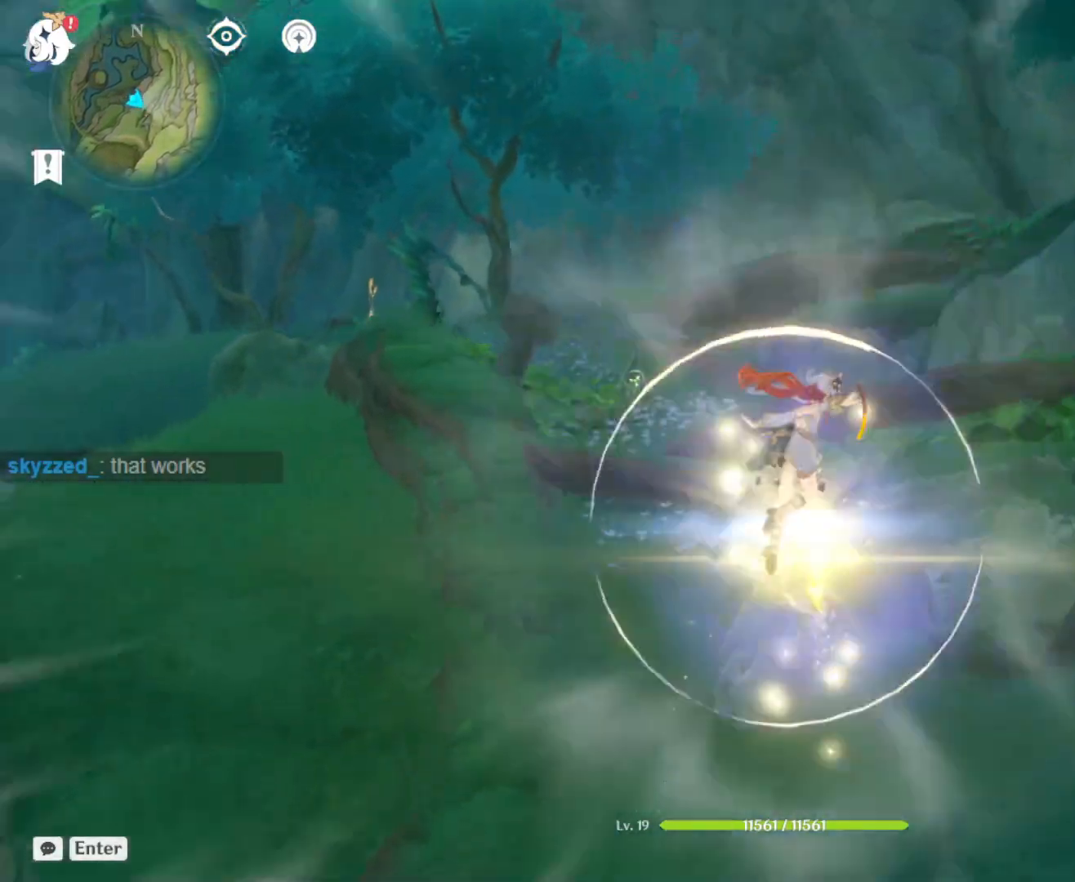
Gameplay with keyboard and mouse; each line is a JSON object with the keys and mouse buttons held at the frame after it. "events" lists presses ("down") and releases ("up") of "1", "2", "3", "4", "5", "a", "alt", "c", "ctrl", "d", "e", "f", "q", "r", "s", "shift", "space", "t", "tab", "v", "w", "x", "z", "mouse_left", "mouse_middle", "mouse_right", "mouse_wheel_up" and "mouse_wheel_down" between this image and that frame as [ms after this image, input, new state], when the widget could be followed in between. "mouse_left", "mouse_middle", "mouse_right", "mouse_wheel_up", "mouse_wheel_down" = the "left", "middle", "right", "wheel_up", "wheel_down" buttons of the "mouse" list. No other keys are recorded. Mouse movement is not recorded.
{"keys": ["w"], "mouse": [], "events": [[83, "space", "down"], [317, "space", "up"]]}
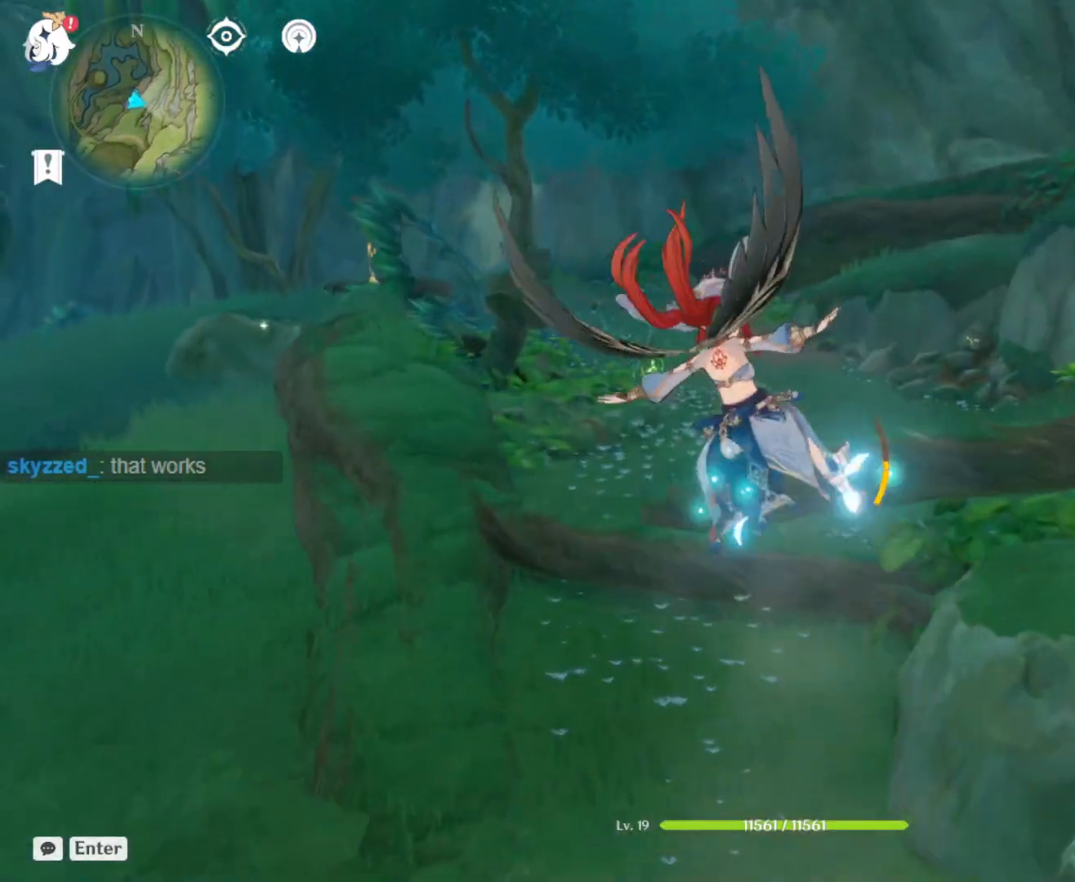
{"keys": ["w"], "mouse": [], "events": []}
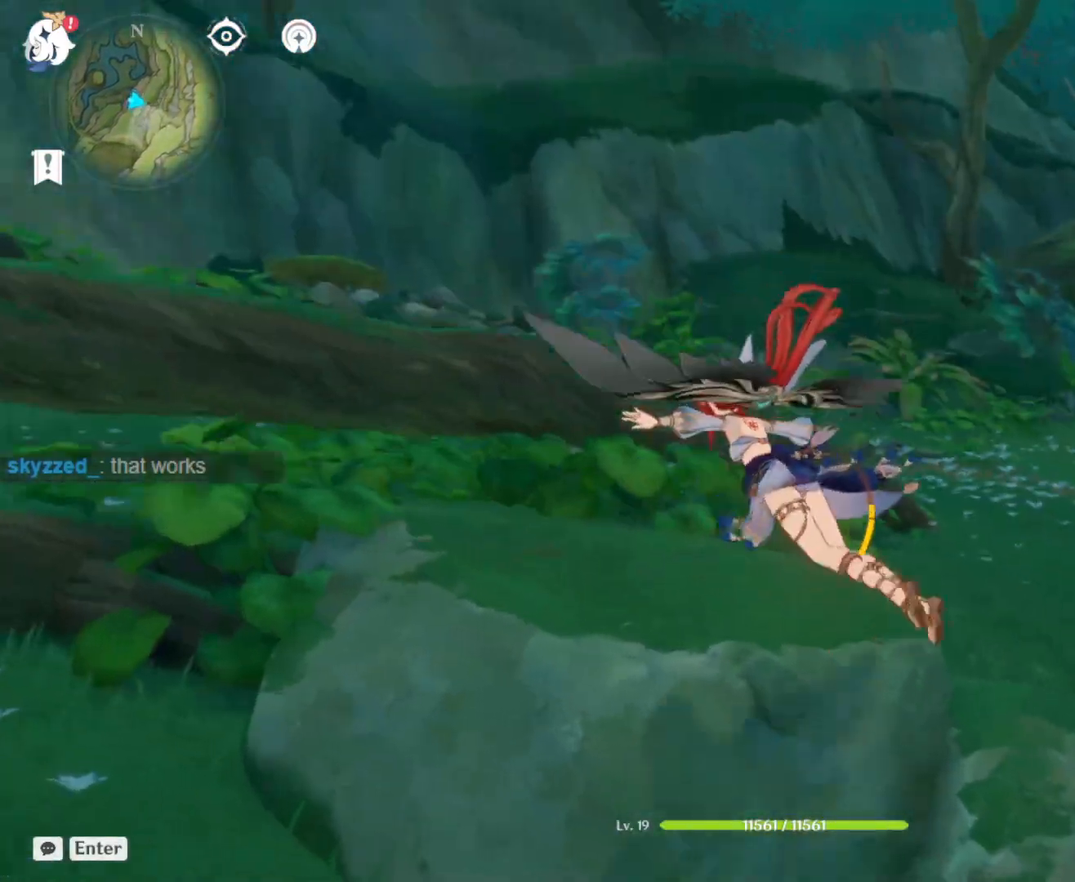
{"keys": [], "mouse": [], "events": [[250, "w", "up"]]}
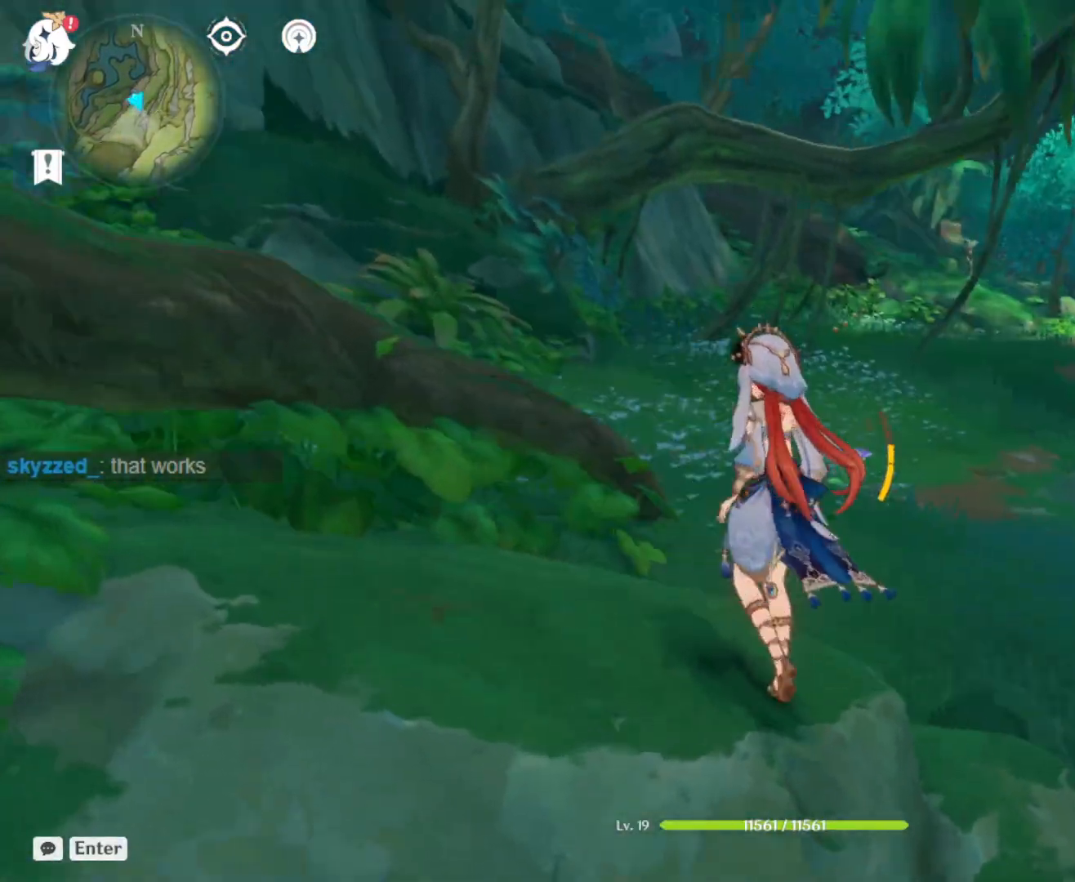
{"keys": [], "mouse": [], "events": []}
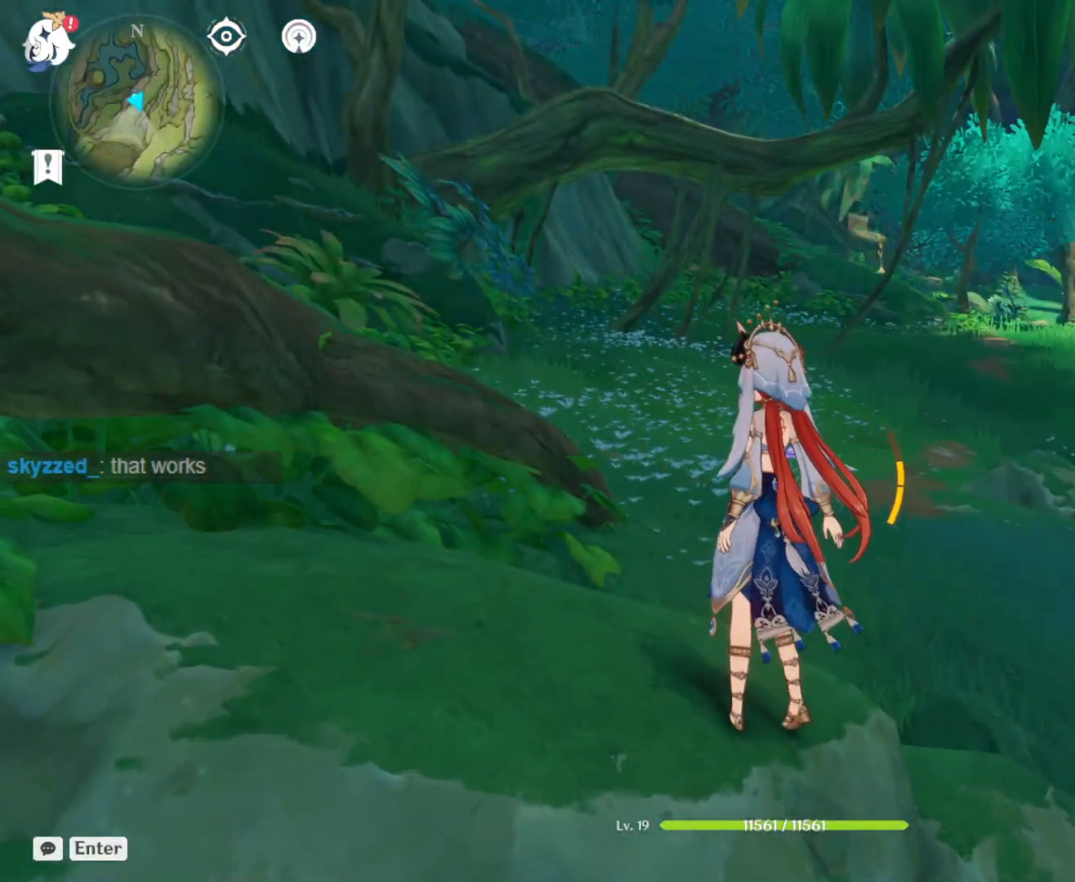
{"keys": ["w"], "mouse": [], "events": [[150, "w", "down"]]}
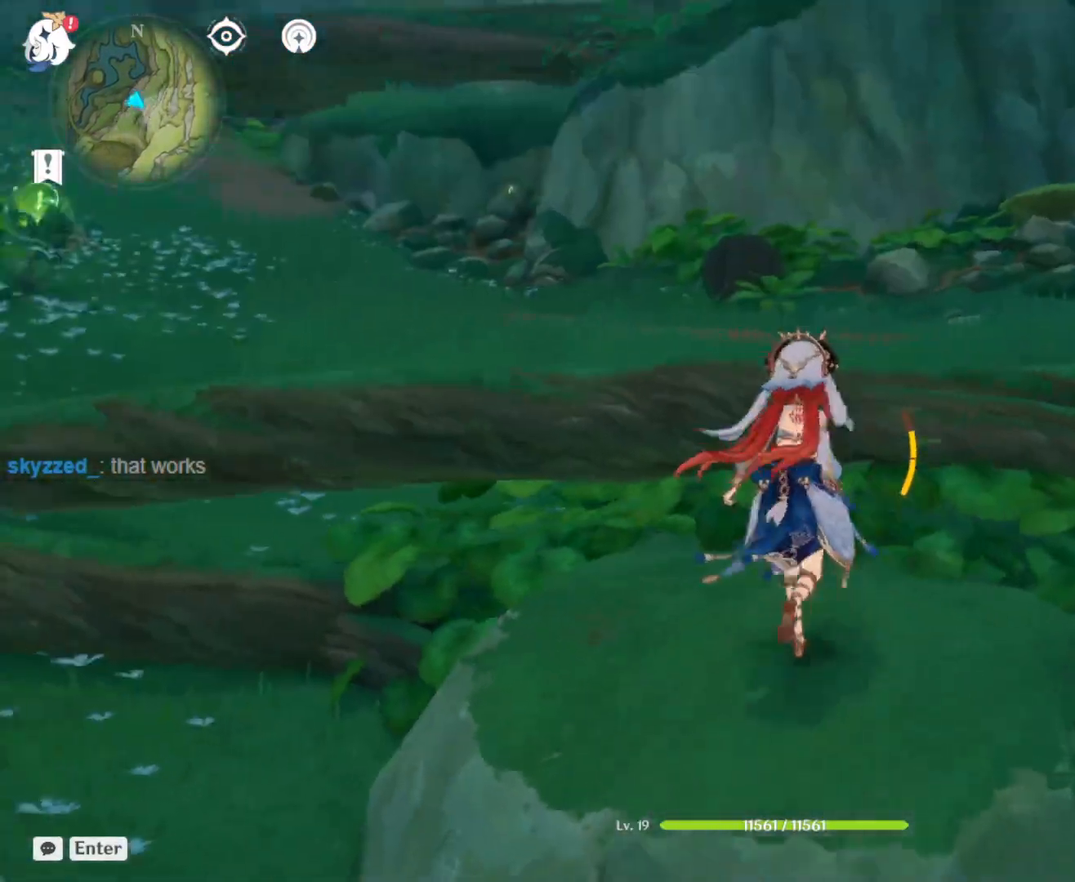
{"keys": ["w"], "mouse": [], "events": [[167, "space", "down"], [450, "space", "up"]]}
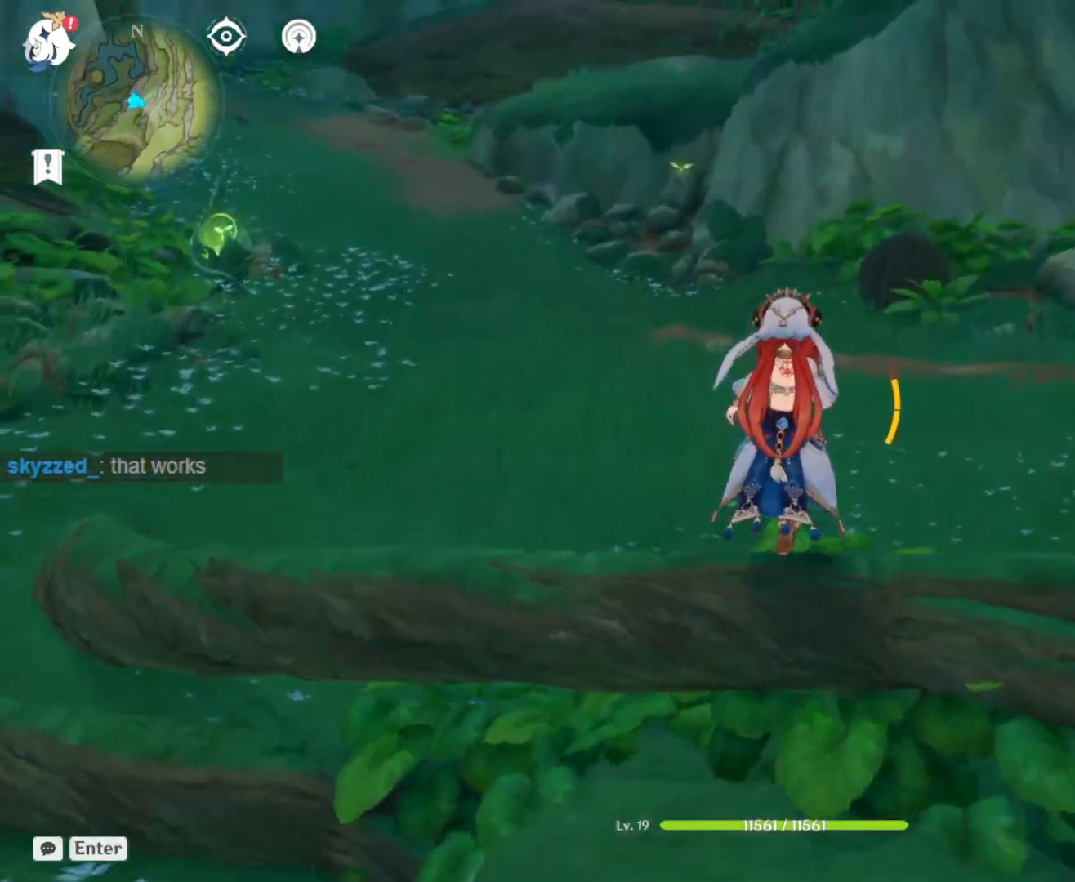
{"keys": ["w"], "mouse": [], "events": []}
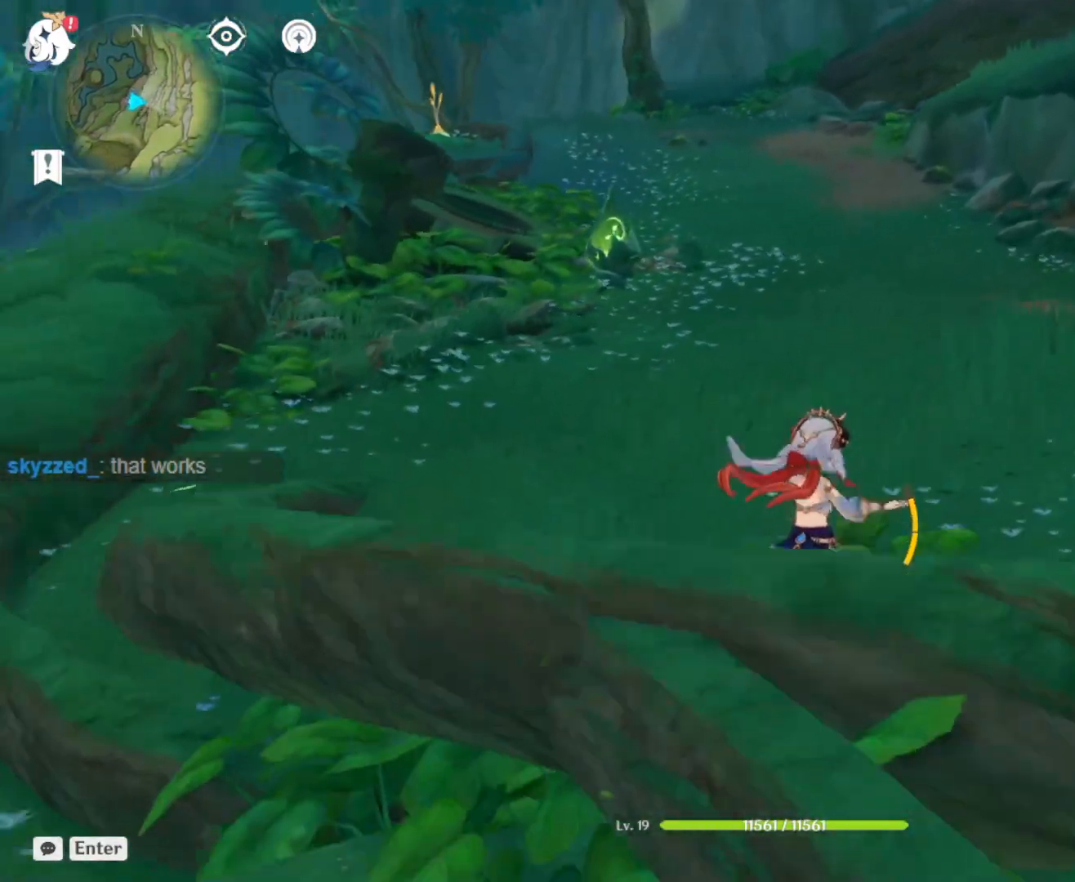
{"keys": ["w"], "mouse": [], "events": []}
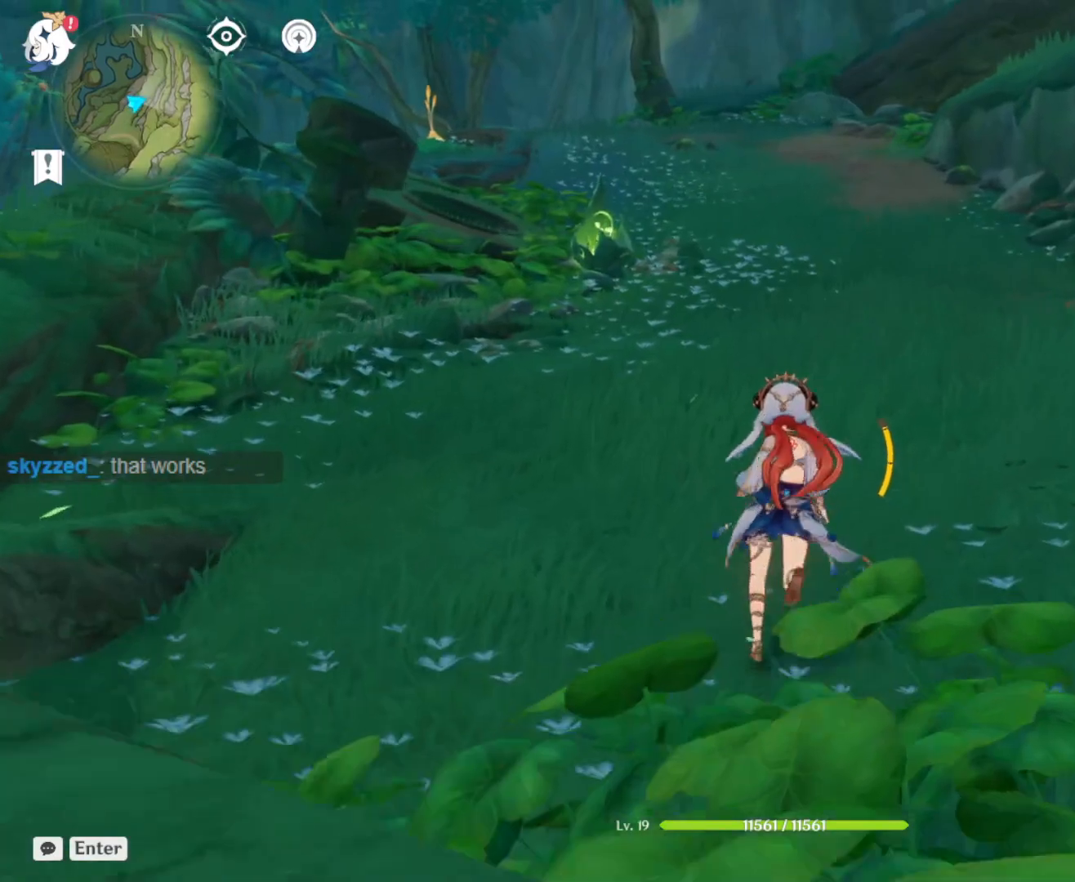
{"keys": ["shift", "w"], "mouse": [], "events": [[250, "shift", "down"]]}
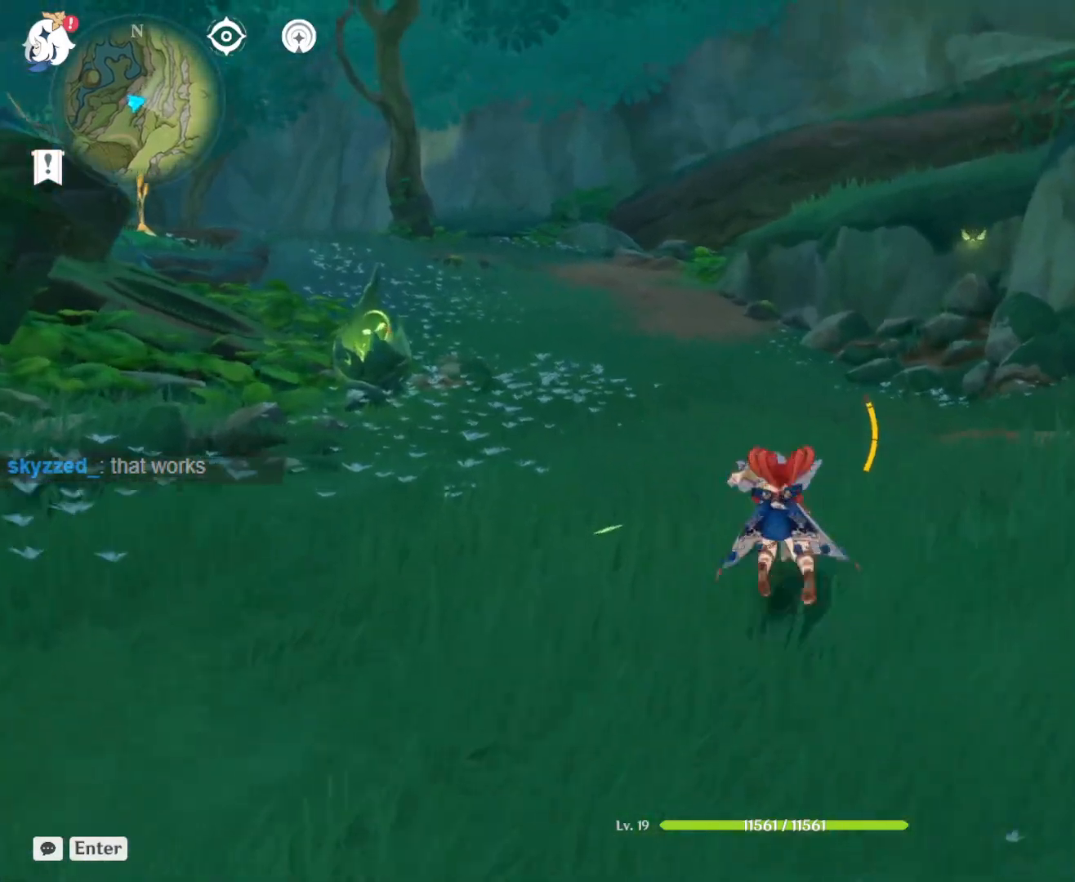
{"keys": ["w"], "mouse": [], "events": [[133, "shift", "up"]]}
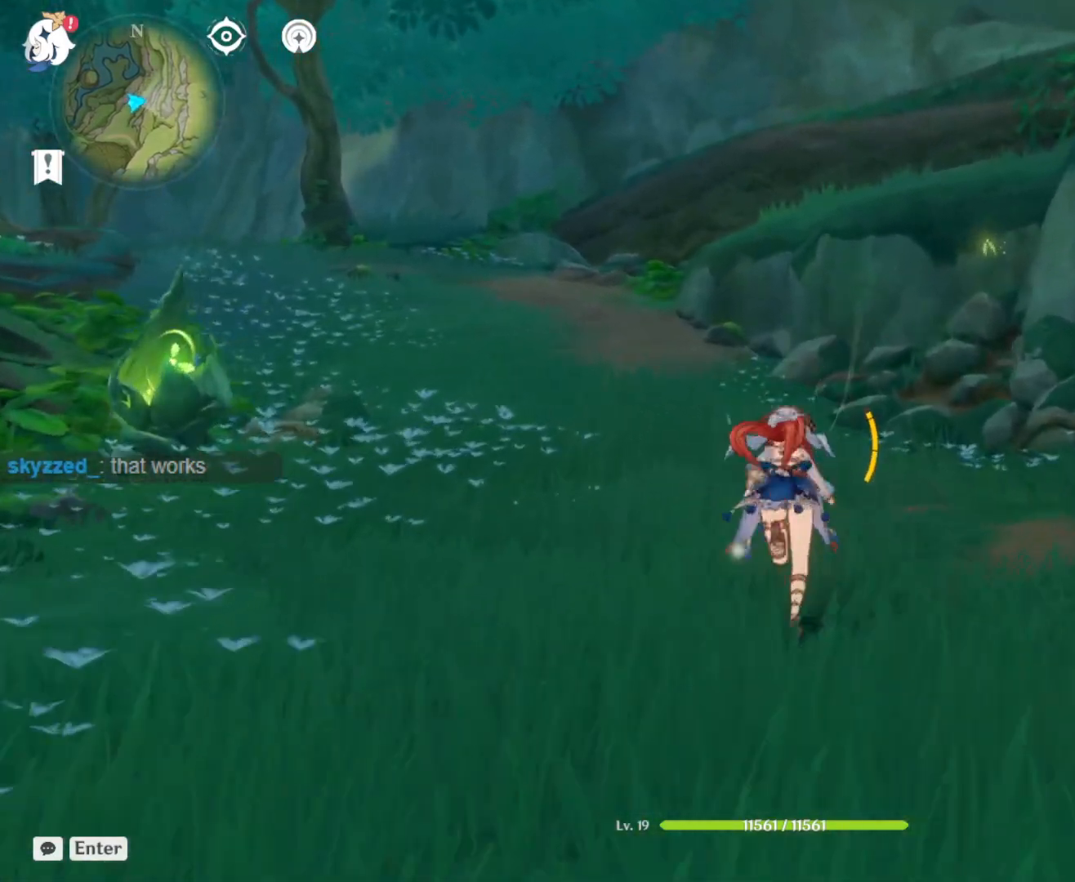
{"keys": ["w"], "mouse": ["right"], "events": [[50, "mouse_right", "down"]]}
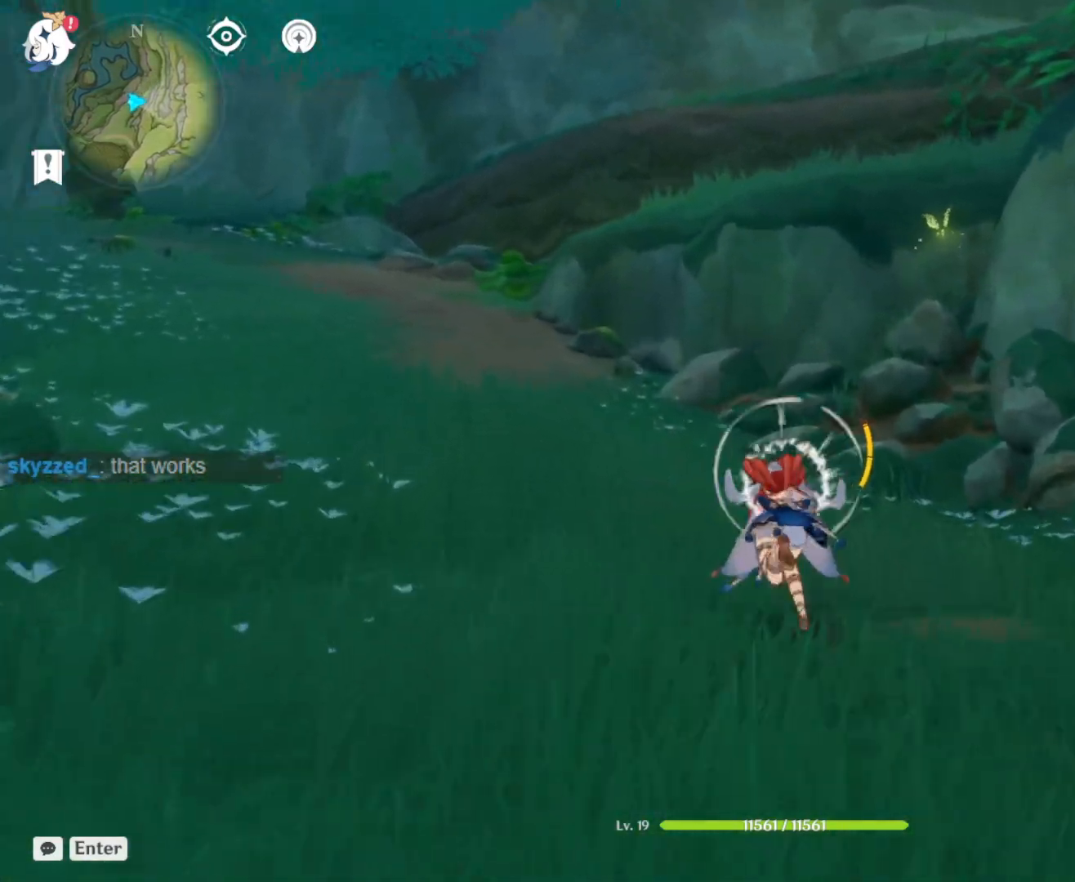
{"keys": ["w"], "mouse": [], "events": [[167, "mouse_right", "up"]]}
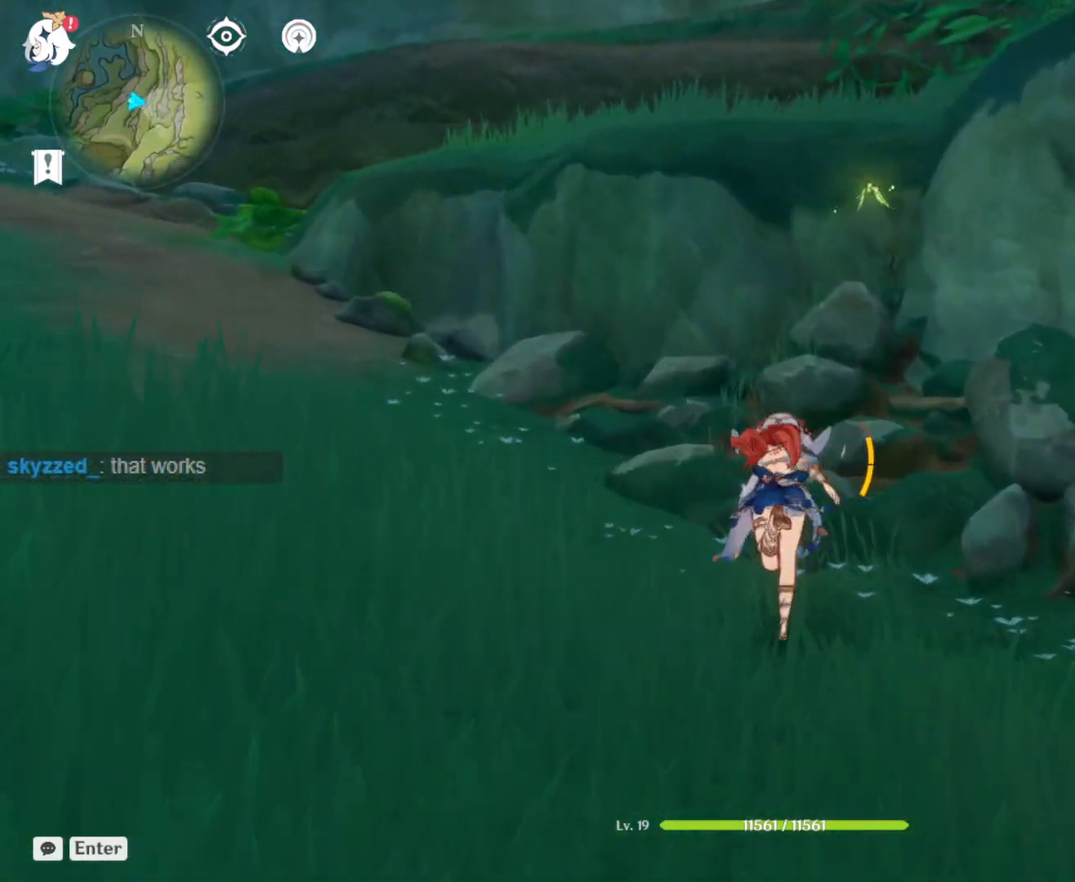
{"keys": ["w"], "mouse": [], "events": []}
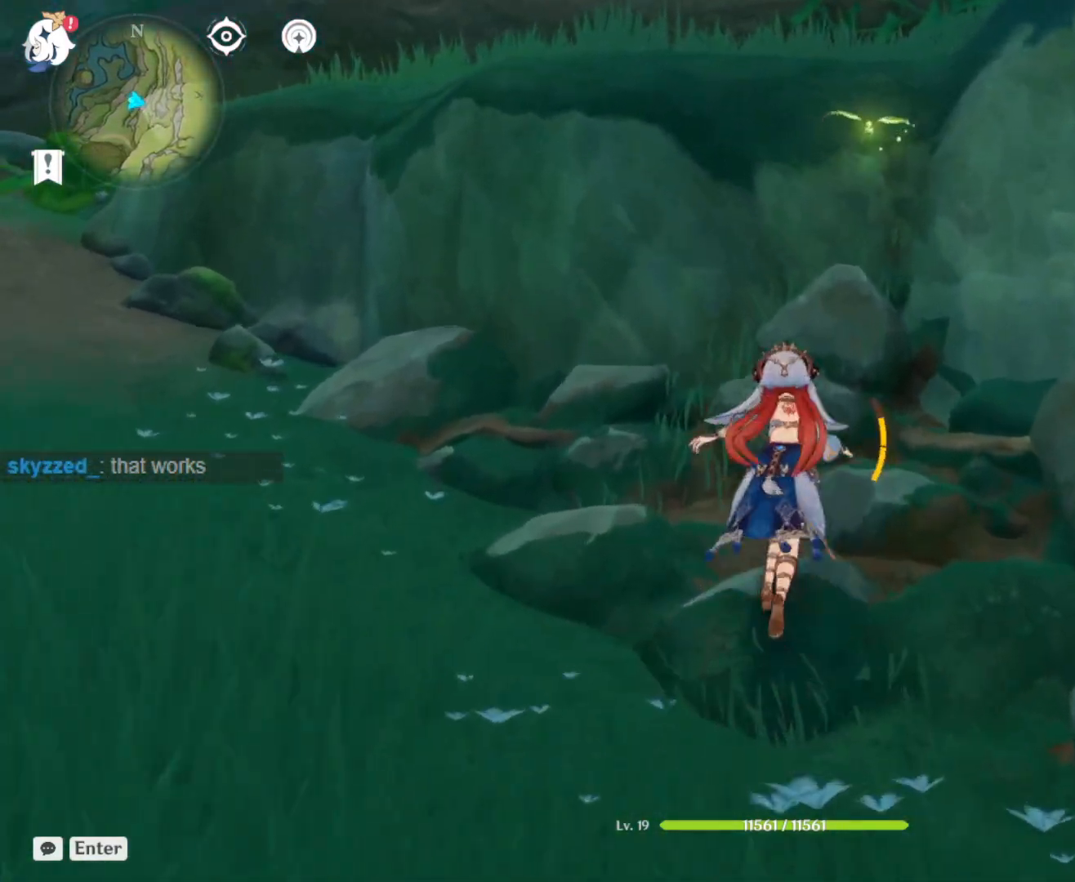
{"keys": ["shift", "w"], "mouse": [], "events": [[467, "shift", "down"]]}
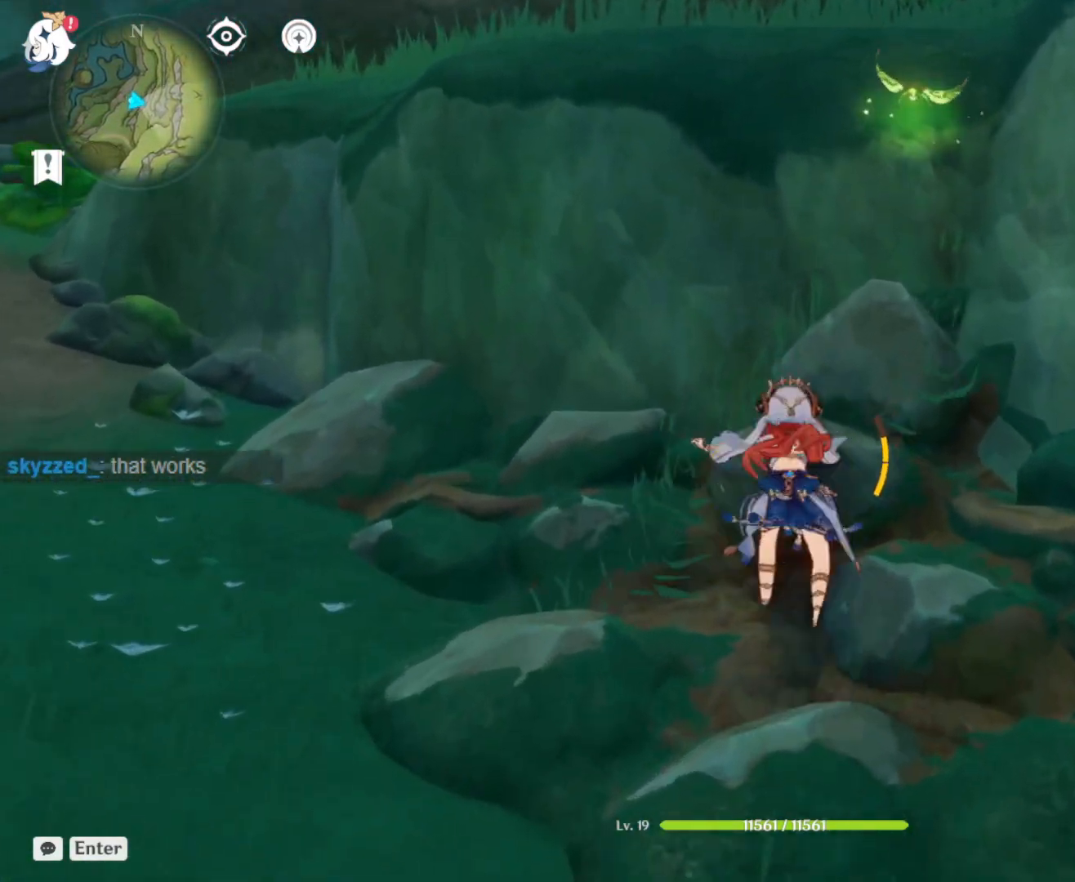
{"keys": ["w"], "mouse": [], "events": [[167, "space", "down"], [250, "shift", "up"], [450, "space", "up"]]}
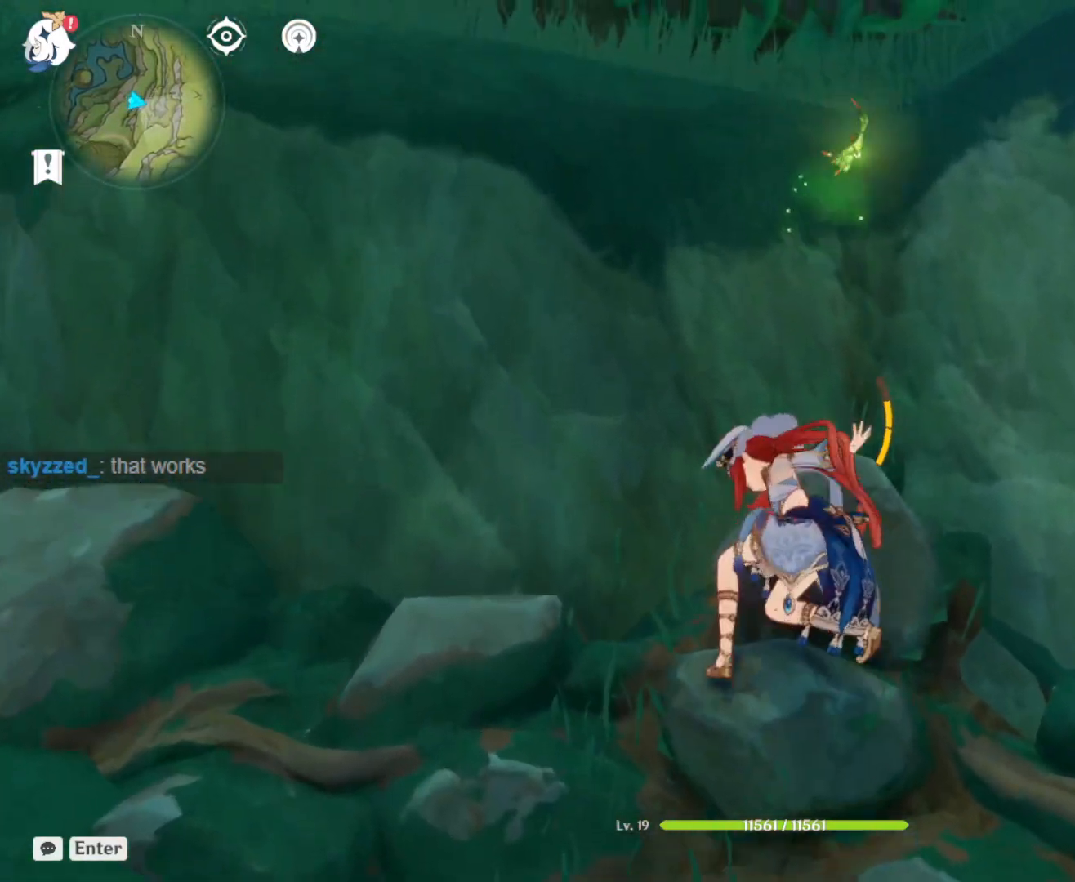
{"keys": ["space", "w"], "mouse": [], "events": [[233, "shift", "down"], [417, "space", "down"], [450, "shift", "up"]]}
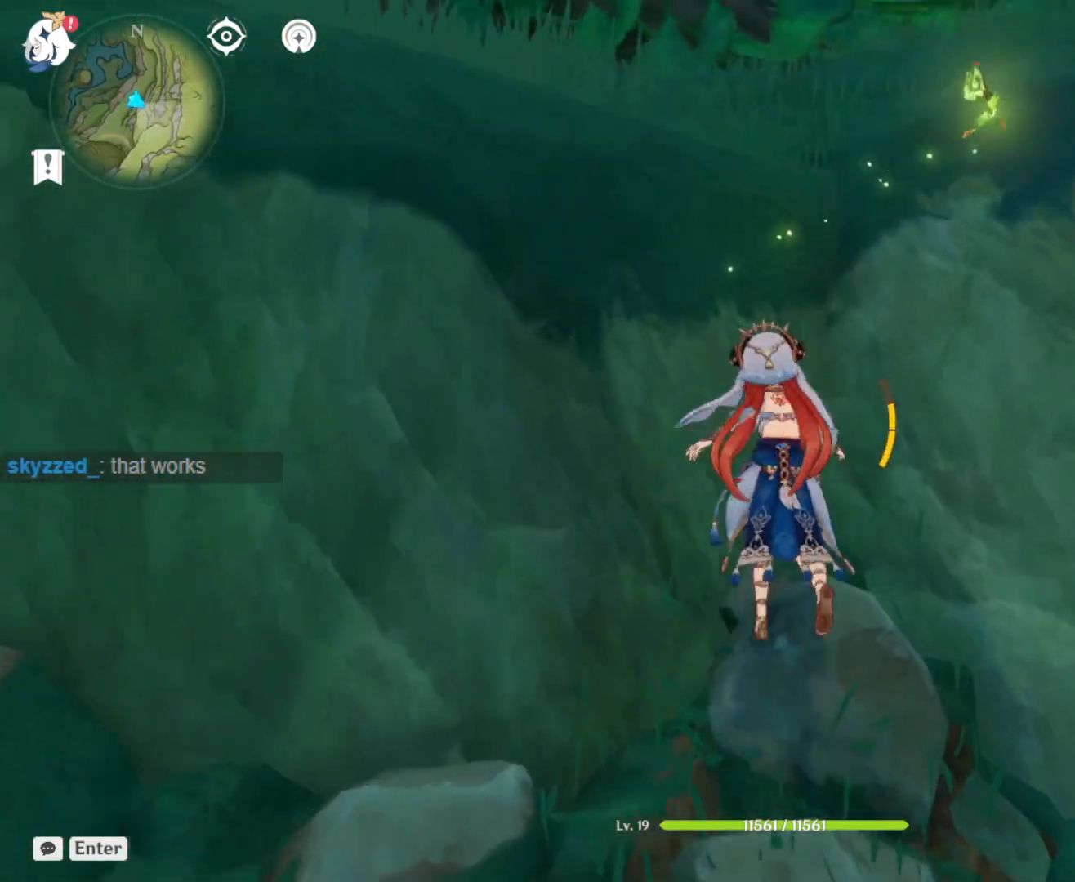
{"keys": ["shift", "space", "w"], "mouse": [], "events": [[100, "space", "up"], [333, "shift", "down"], [383, "space", "down"]]}
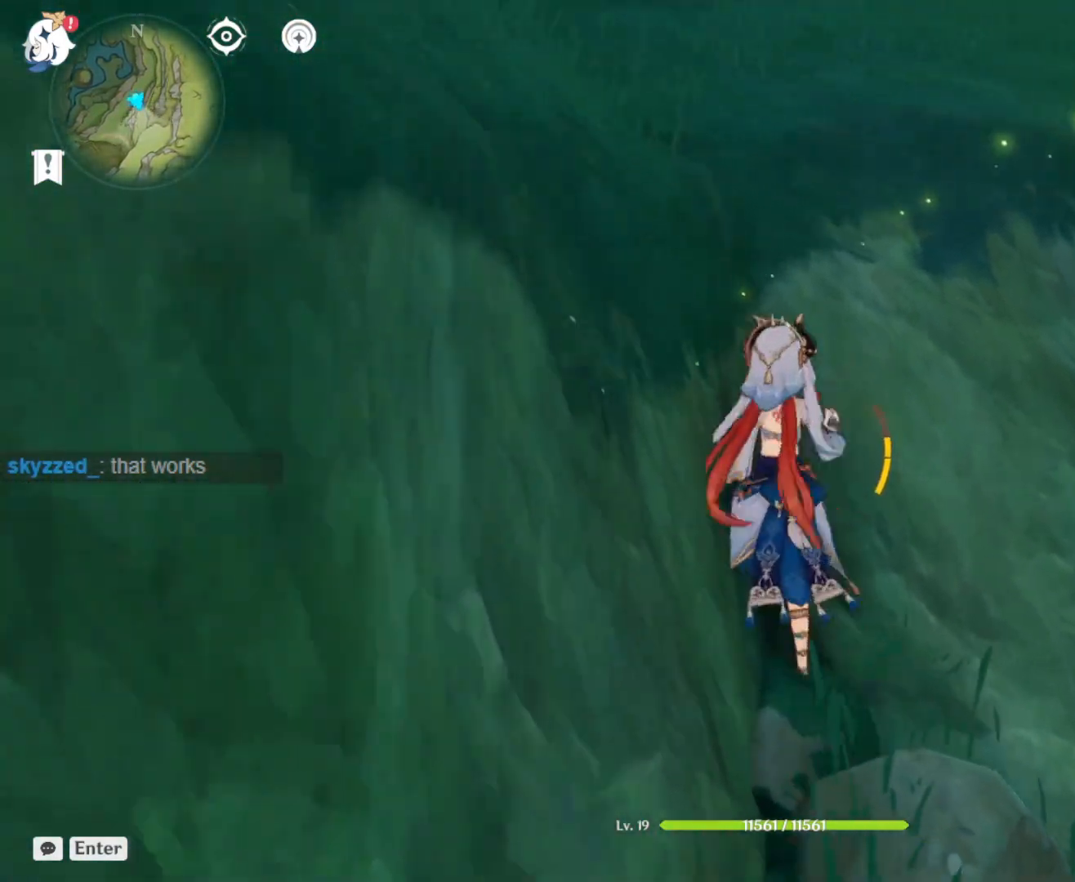
{"keys": ["space", "w"], "mouse": [], "events": [[117, "shift", "up"], [167, "space", "up"], [350, "space", "down"]]}
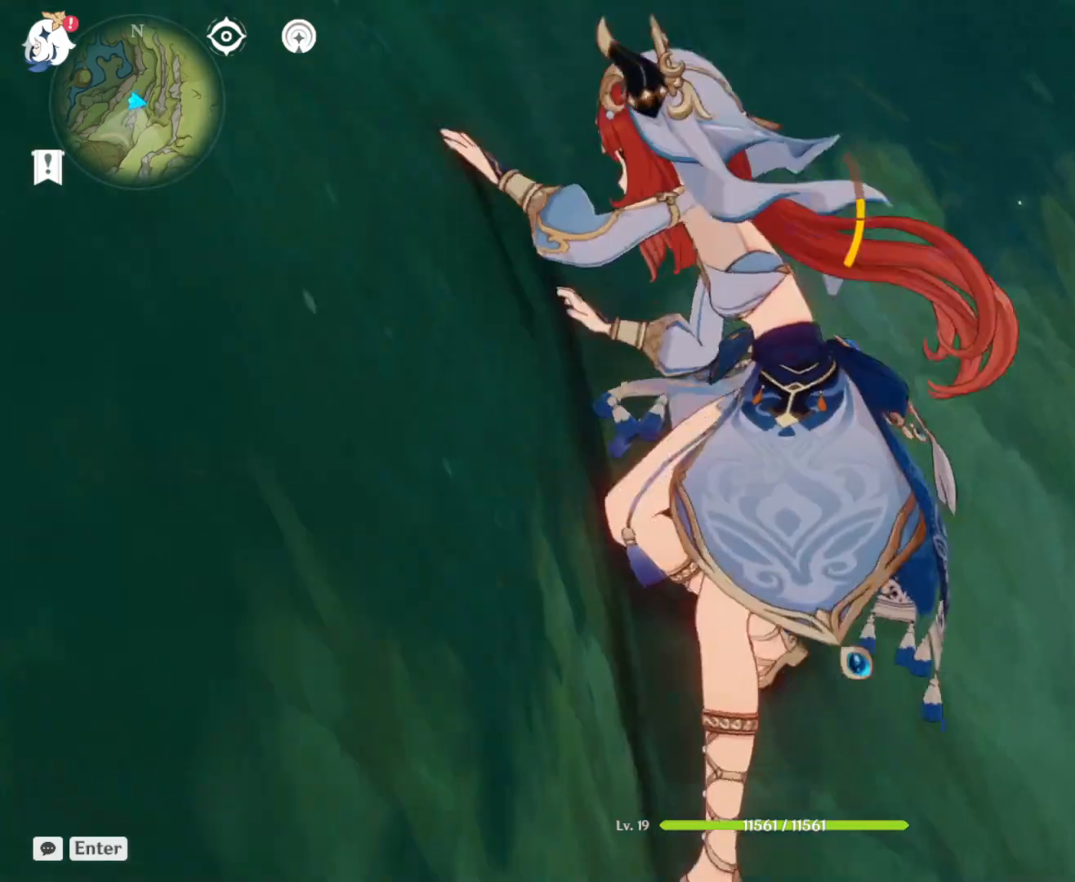
{"keys": ["space", "w"], "mouse": [], "events": [[183, "space", "up"], [467, "space", "down"]]}
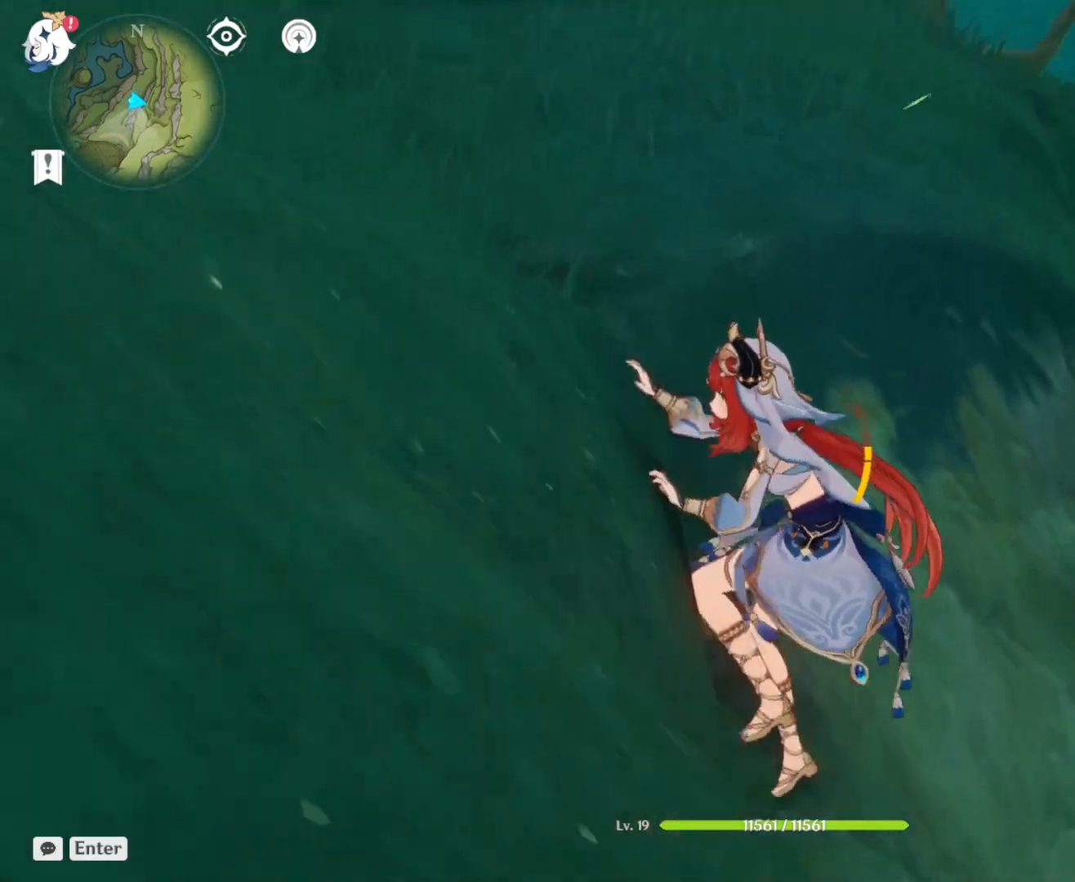
{"keys": ["w"], "mouse": [], "events": [[467, "space", "up"]]}
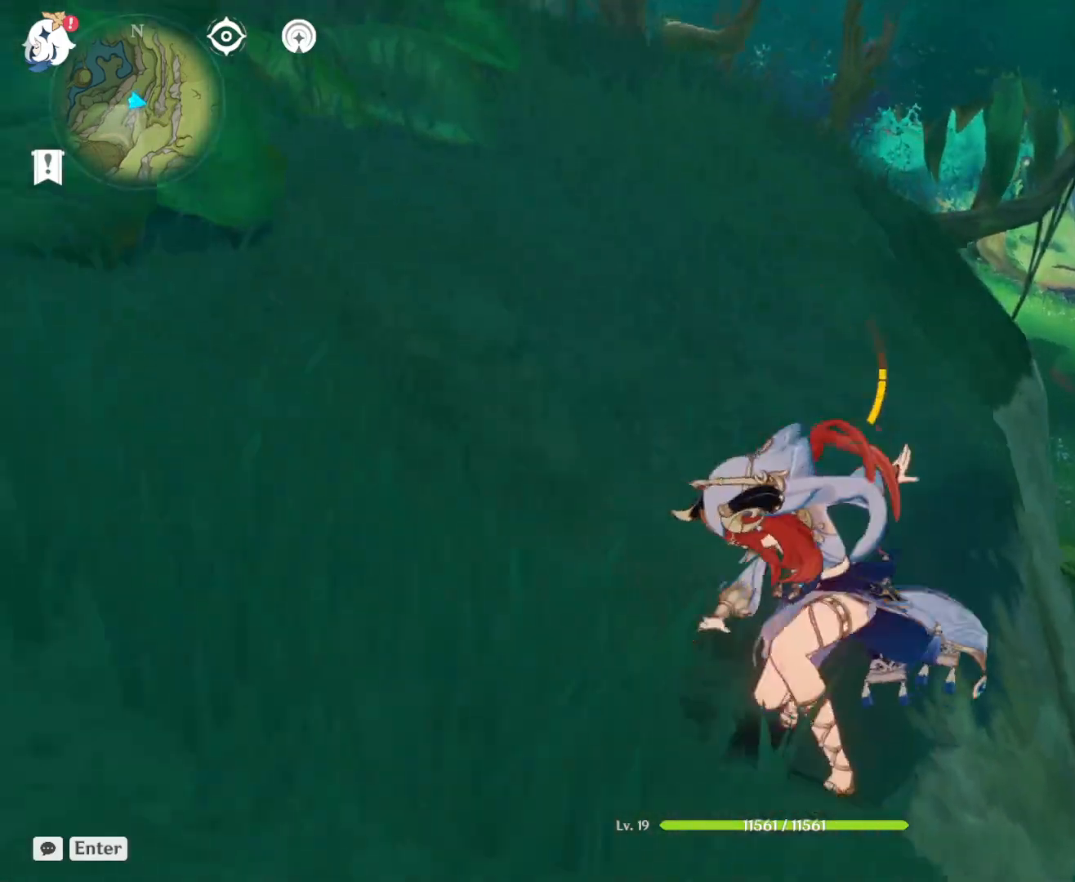
{"keys": ["a", "shift", "w"], "mouse": [], "events": [[17, "a", "down"], [350, "shift", "down"]]}
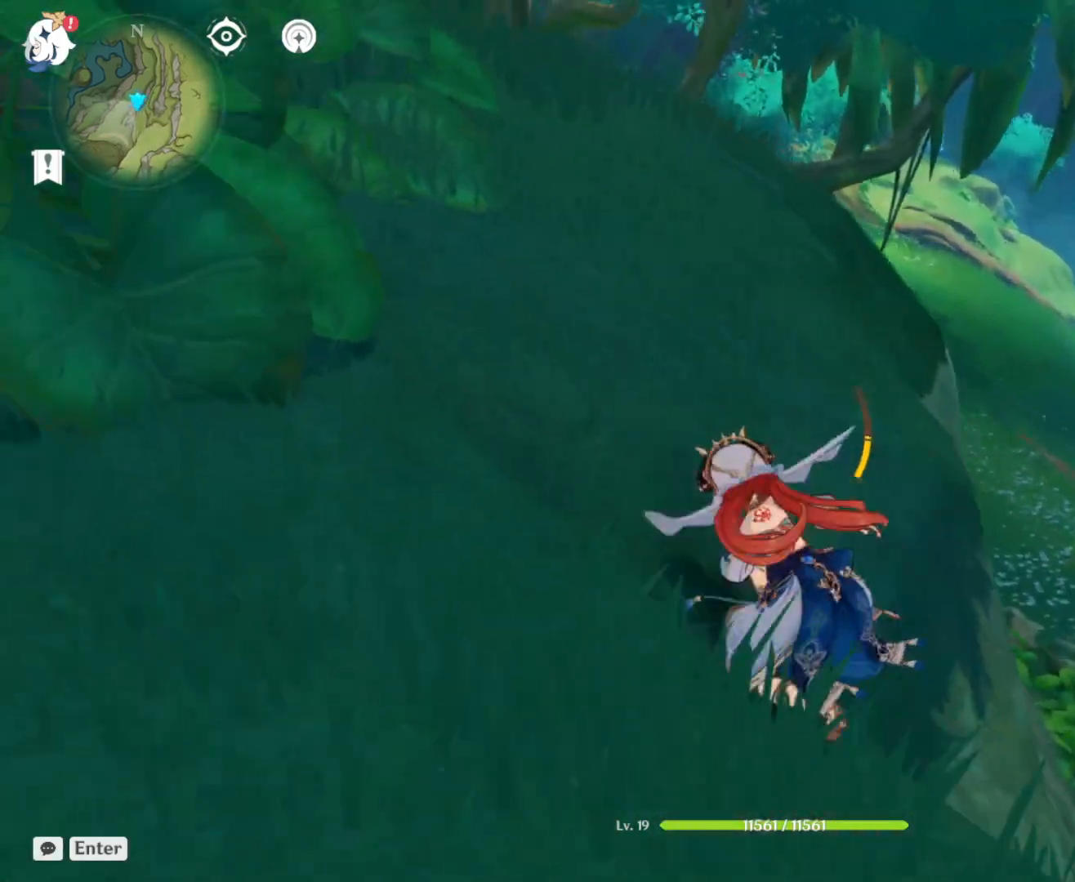
{"keys": ["w"], "mouse": [], "events": [[83, "a", "up"], [83, "shift", "up"]]}
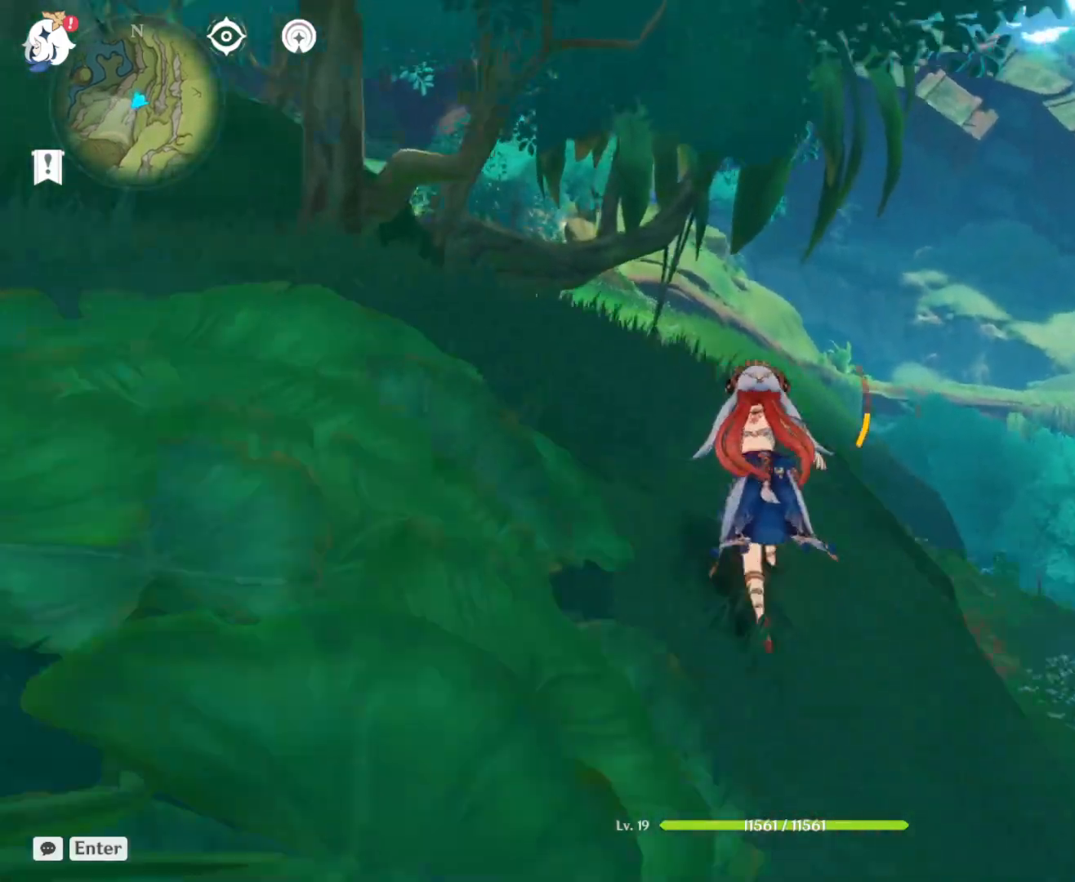
{"keys": ["w"], "mouse": [], "events": [[150, "mouse_right", "down"], [150, "shift", "down"], [283, "space", "down"], [333, "mouse_right", "up"], [433, "shift", "up"], [483, "space", "up"]]}
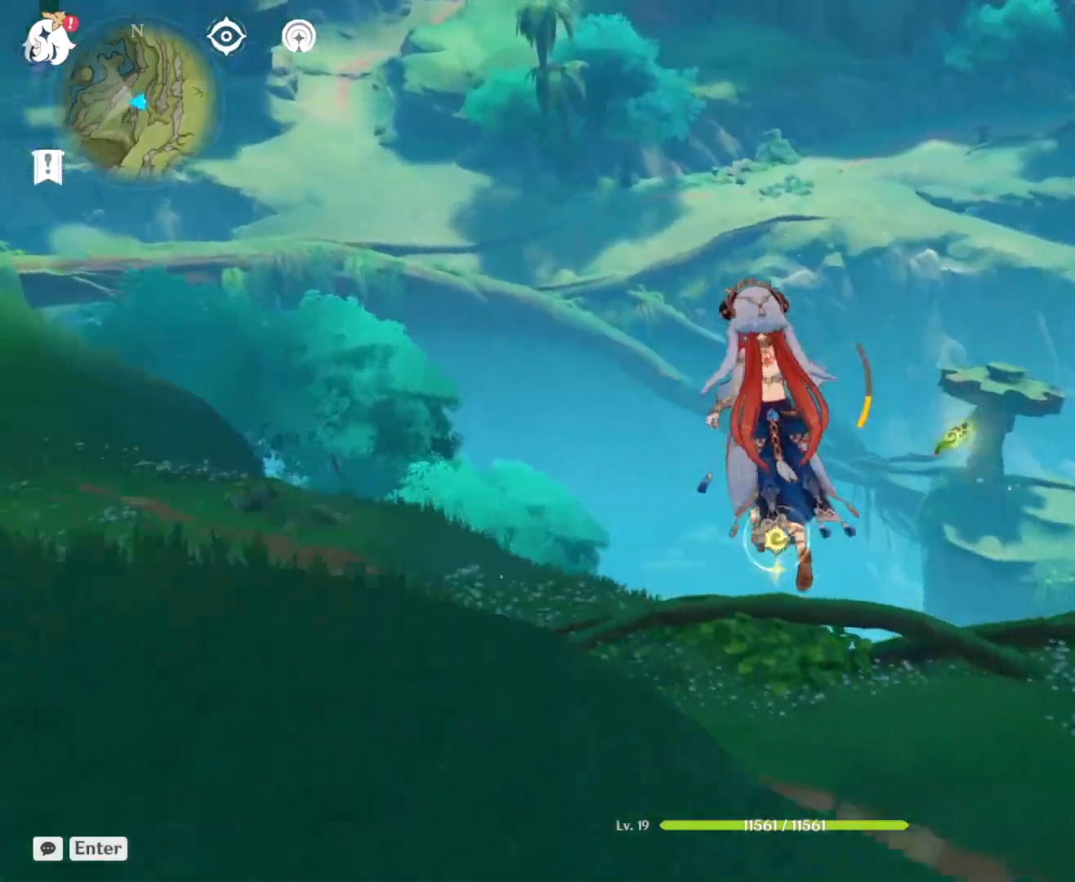
{"keys": ["w"], "mouse": [], "events": [[117, "space", "down"], [300, "space", "up"]]}
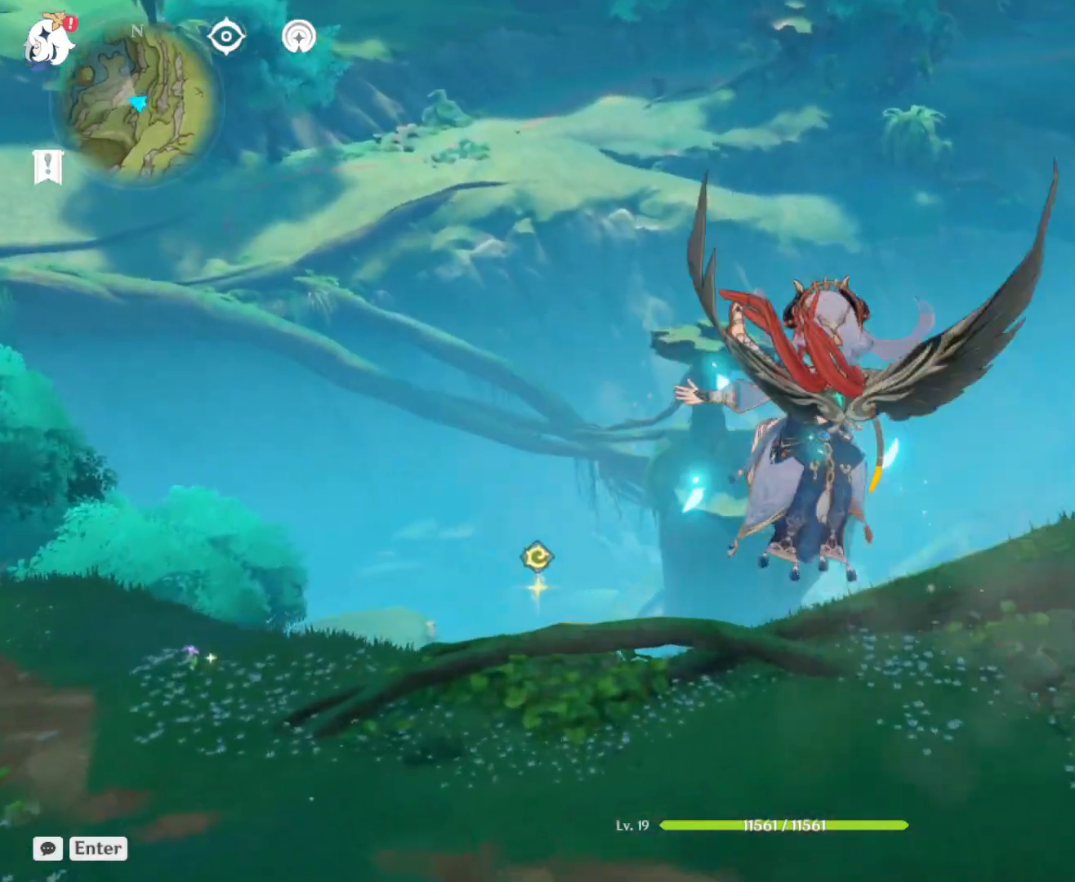
{"keys": ["w"], "mouse": [], "events": []}
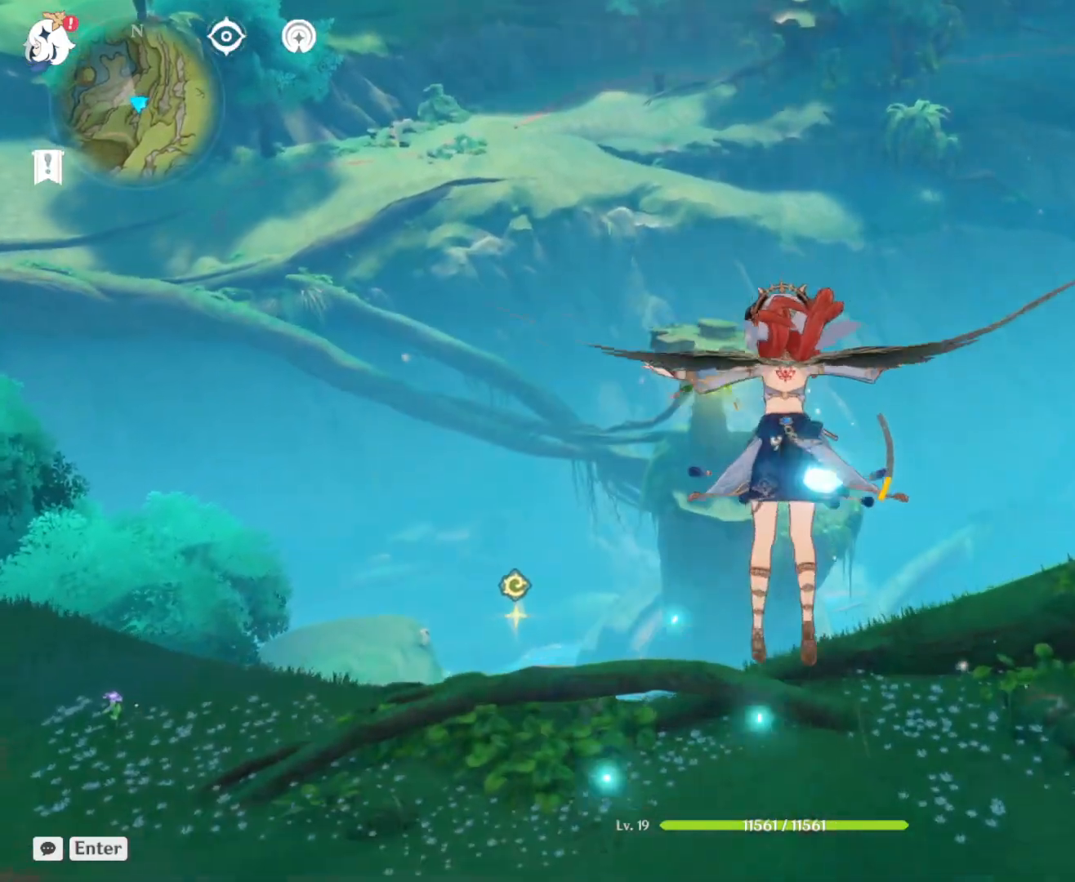
{"keys": ["w"], "mouse": [], "events": [[283, "f", "down"], [383, "f", "up"]]}
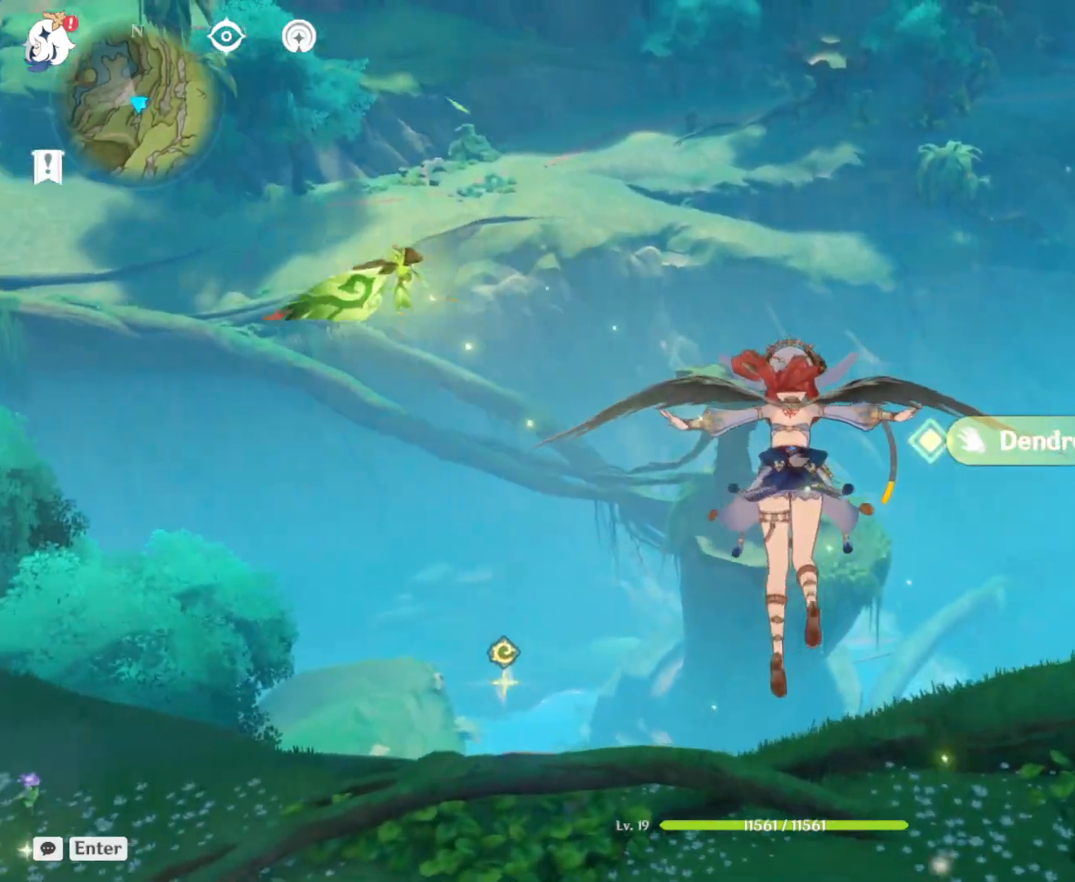
{"keys": ["w"], "mouse": [], "events": []}